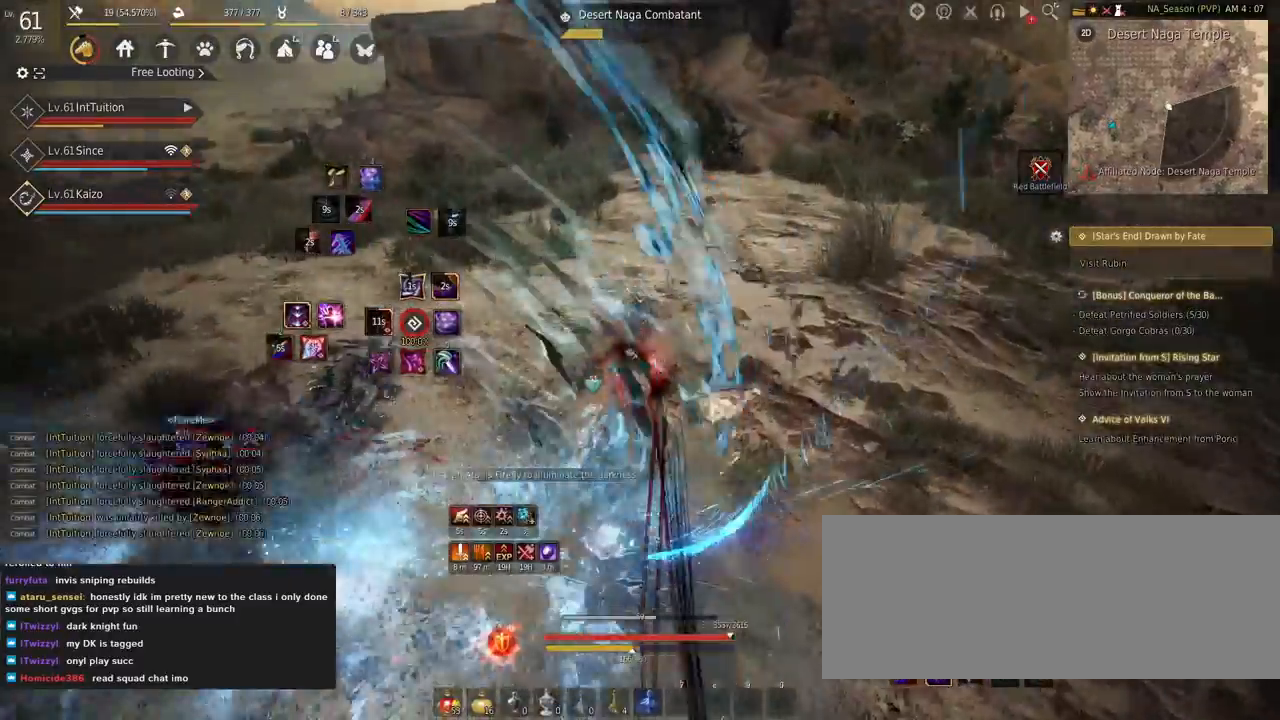
Gameplay with keyboard and mouse; each line is a JSON object with the keys and mouse buttons held at the frame after it. "events" lists presses ("down") and releases ("up") of "a", "d", "e", "f", "q", "r", "s", "shift", "space", "tab", "w", "mouse_left" and "mouse_right" between this image and that frame as [ms after this image, input, new state], when the widget could be followed in between. "mouse_left", "mouse_right" = the "left", "right" buttons of the "mouse" list. No other keys are recorded. Mouse movement is not recorded.
{"keys": ["q"], "mouse": [], "events": [[100, "a", "down"], [350, "a", "up"], [350, "mouse_left", "up"], [467, "q", "down"]]}
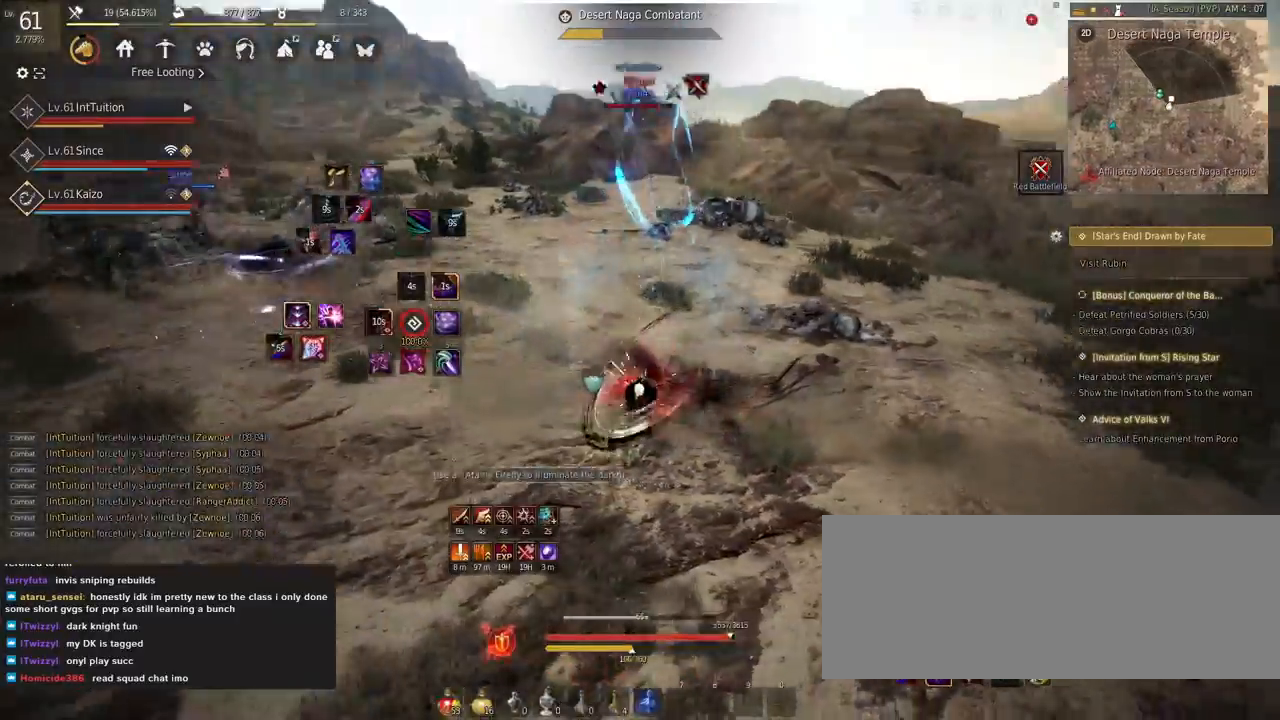
{"keys": ["space"], "mouse": [], "events": [[34, "q", "up"], [134, "shift", "down"], [167, "s", "down"], [300, "shift", "up"], [400, "space", "down"], [500, "s", "up"]]}
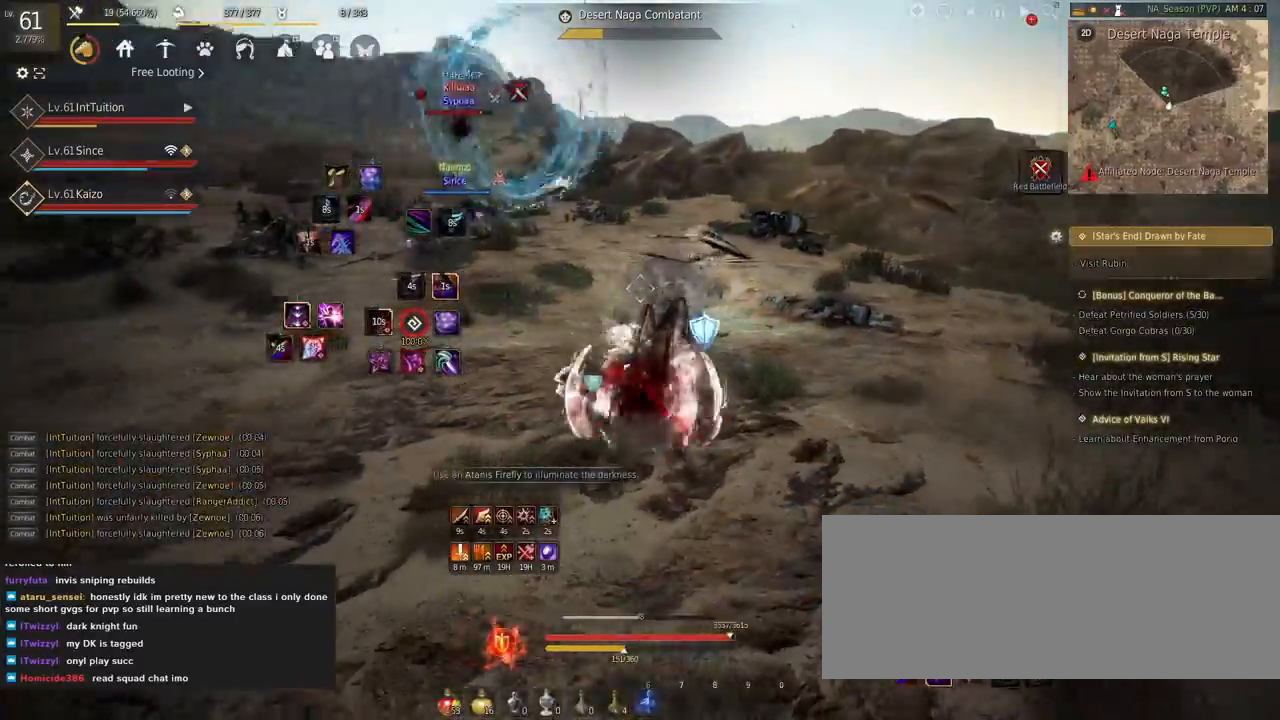
{"keys": [], "mouse": [], "events": [[34, "space", "up"], [234, "mouse_right", "down"], [500, "mouse_right", "up"]]}
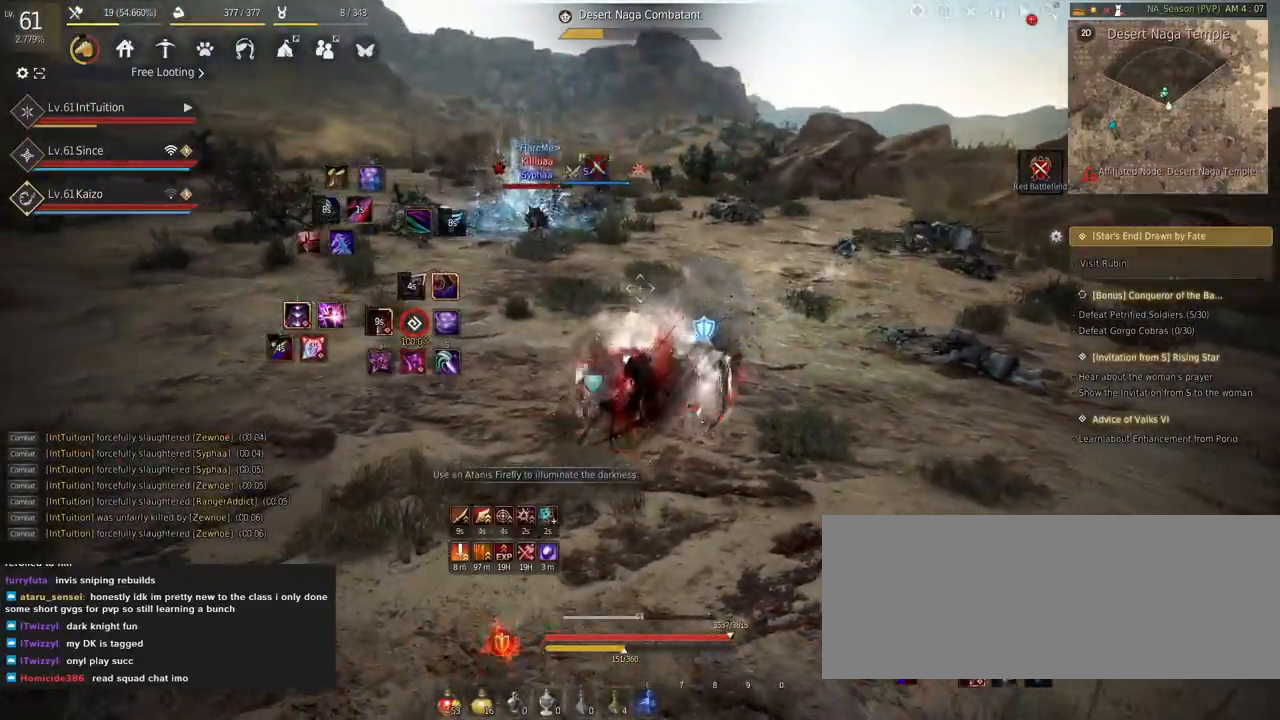
{"keys": ["shift"], "mouse": [], "events": [[234, "shift", "down"], [284, "w", "down"], [500, "w", "up"]]}
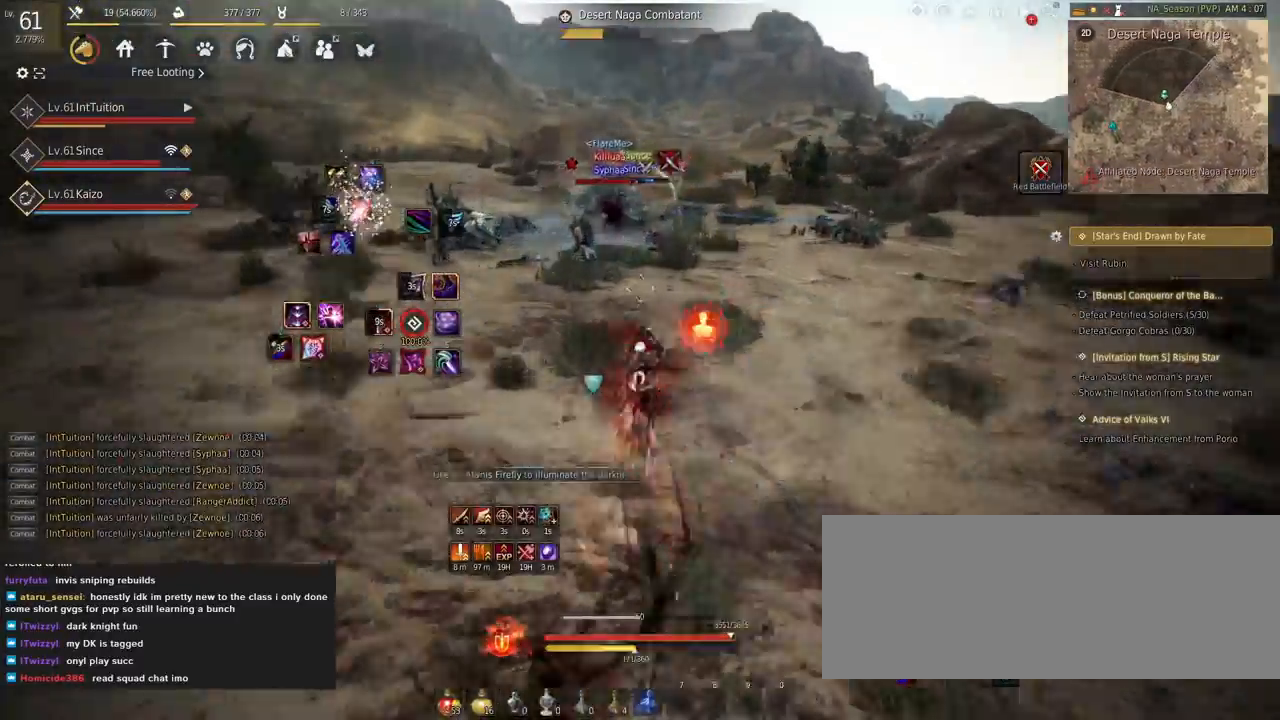
{"keys": ["space", "w"], "mouse": [], "events": [[167, "mouse_left", "down"], [317, "shift", "up"], [367, "w", "down"], [384, "mouse_left", "up"], [417, "space", "down"]]}
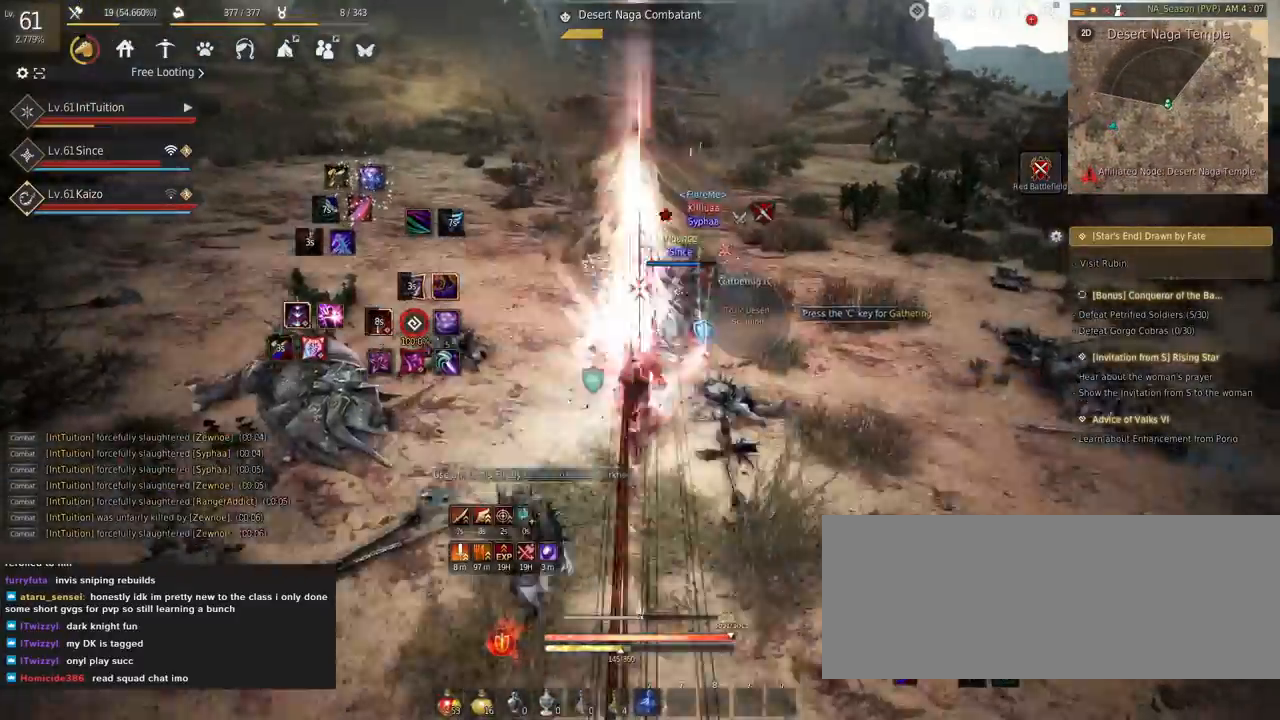
{"keys": [], "mouse": [], "events": [[184, "w", "up"], [234, "space", "up"], [317, "shift", "down"], [384, "a", "down"], [500, "a", "up"], [500, "shift", "up"]]}
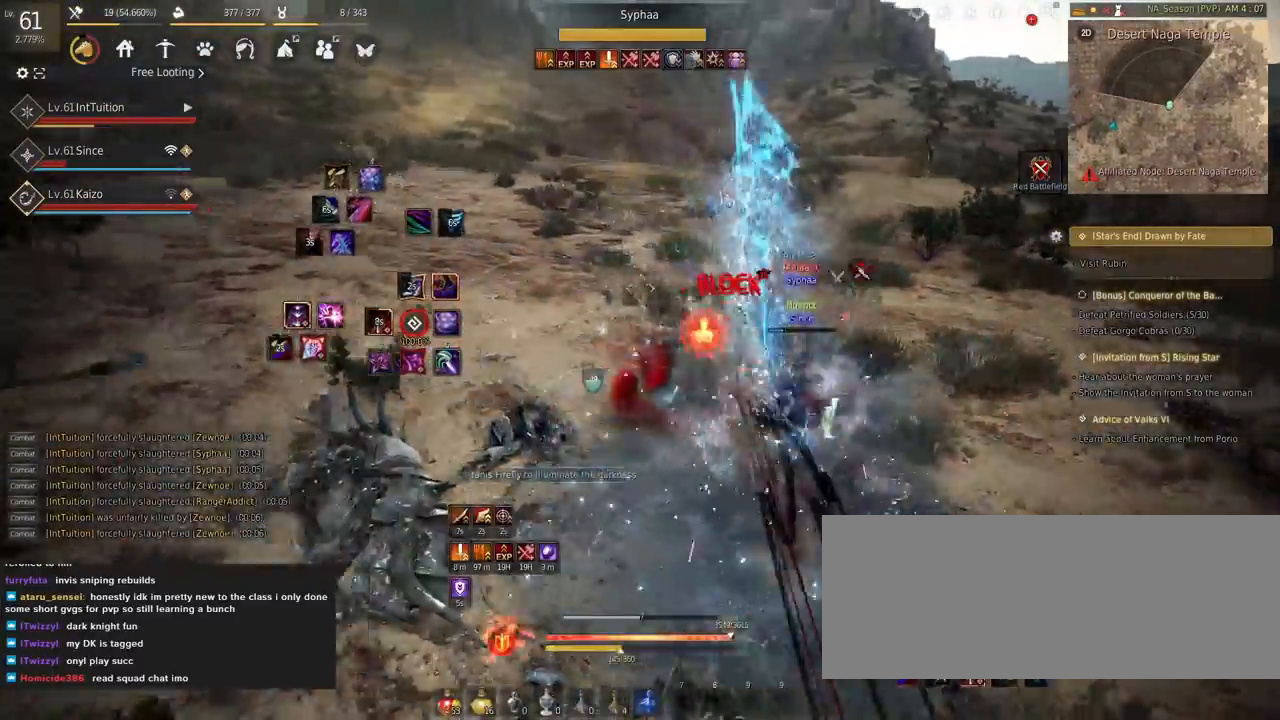
{"keys": [], "mouse": [], "events": [[84, "s", "down"], [100, "e", "down"], [284, "e", "up"], [284, "s", "up"]]}
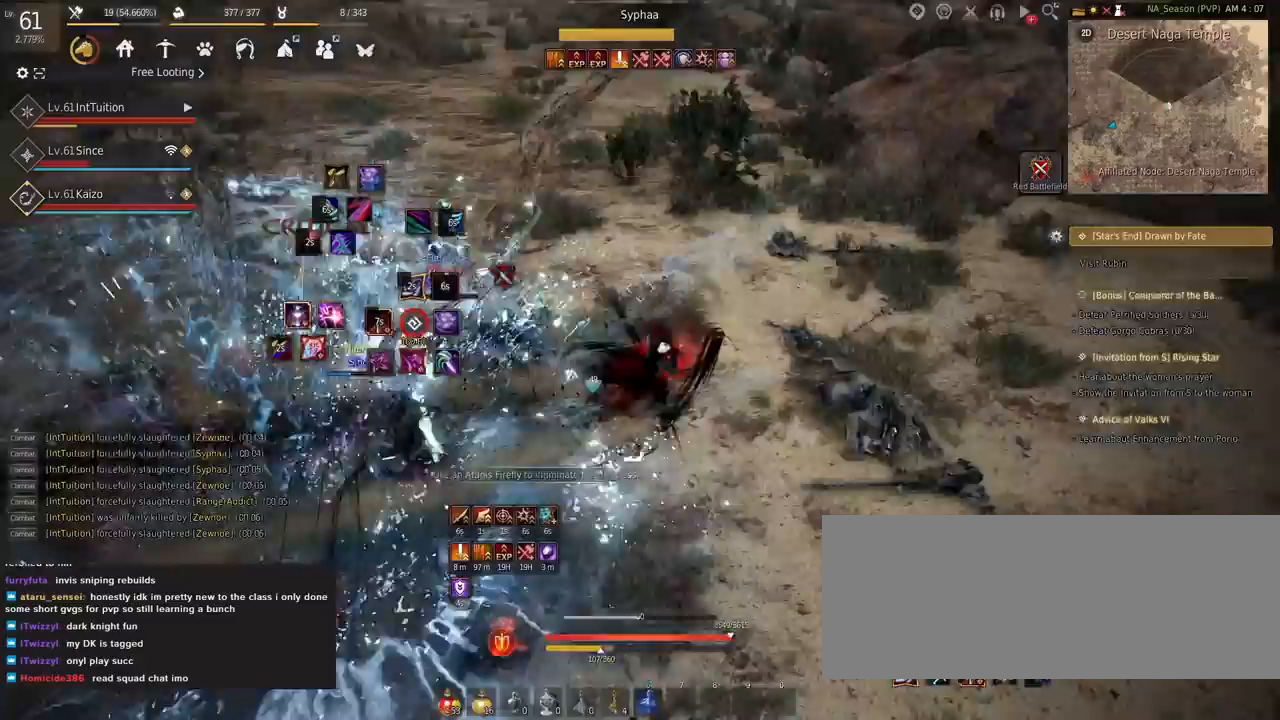
{"keys": [], "mouse": [], "events": []}
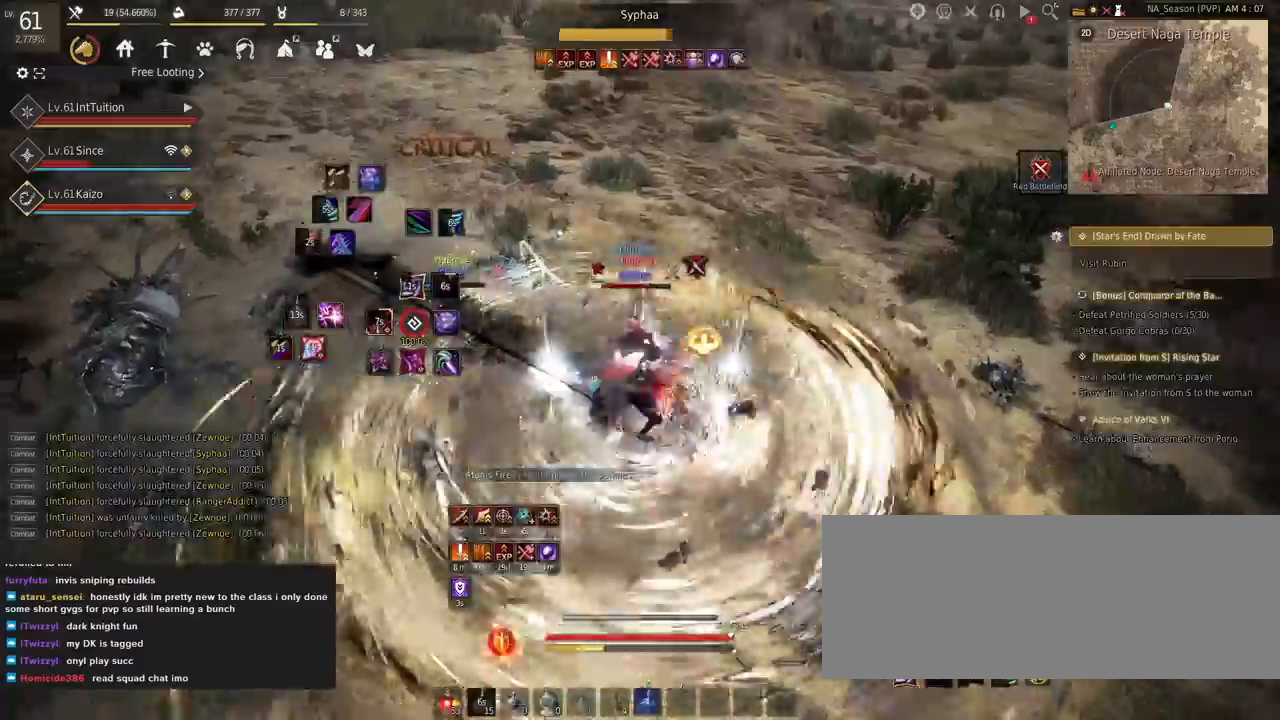
{"keys": [], "mouse": ["left", "right"], "events": [[217, "d", "down"], [234, "mouse_left", "down"], [234, "mouse_right", "down"], [284, "d", "up"]]}
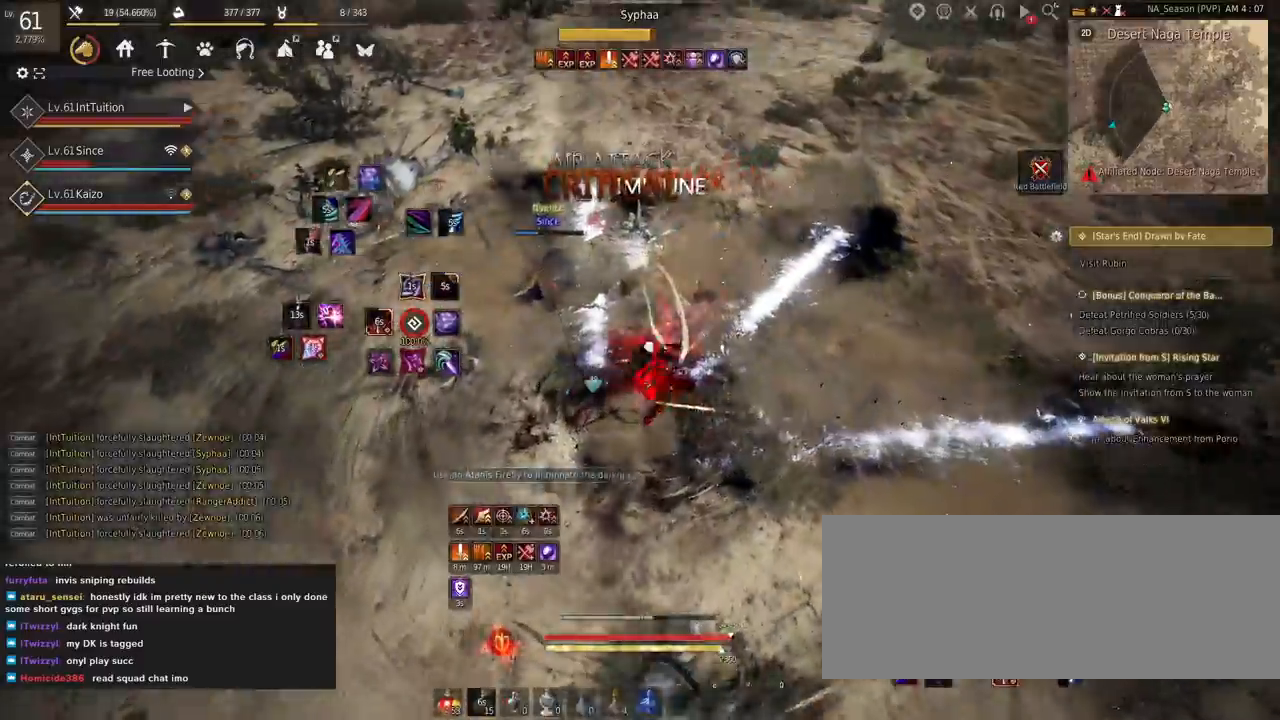
{"keys": ["s", "shift"], "mouse": [], "events": [[300, "mouse_right", "up"], [317, "mouse_left", "up"], [450, "s", "down"], [467, "shift", "down"]]}
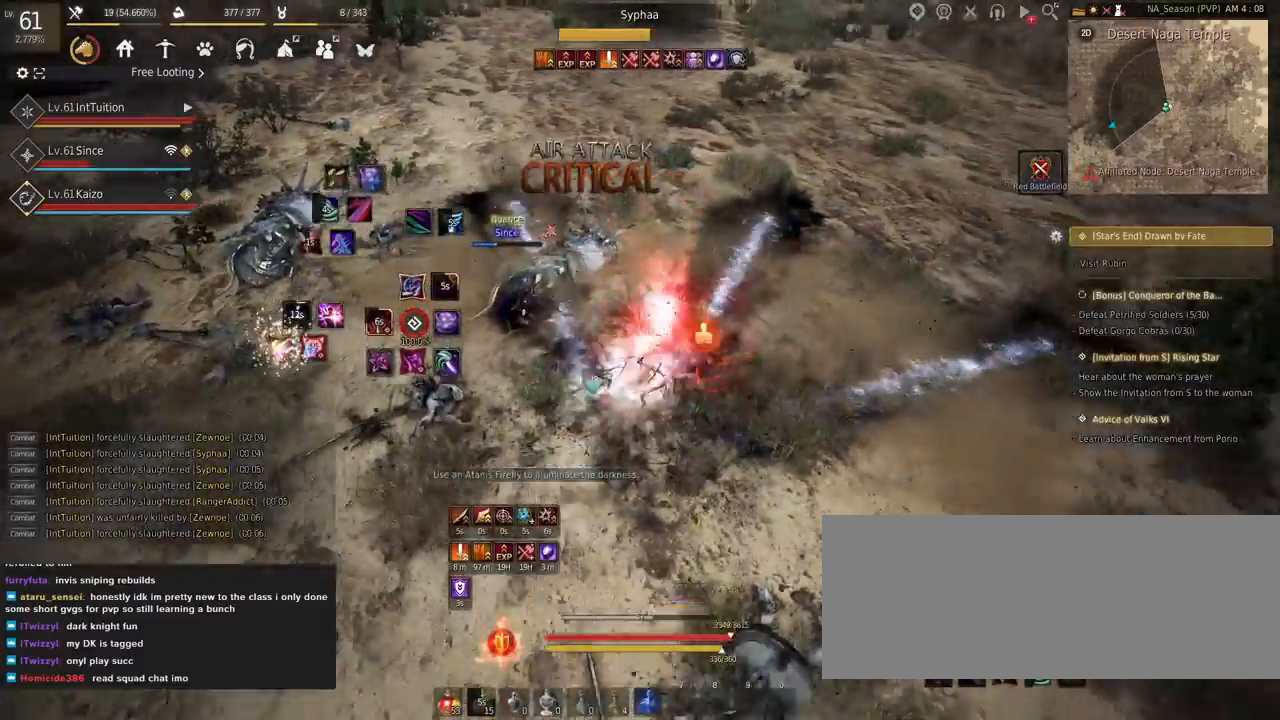
{"keys": [], "mouse": [], "events": [[117, "shift", "up"], [117, "space", "down"], [300, "s", "up"], [300, "space", "up"]]}
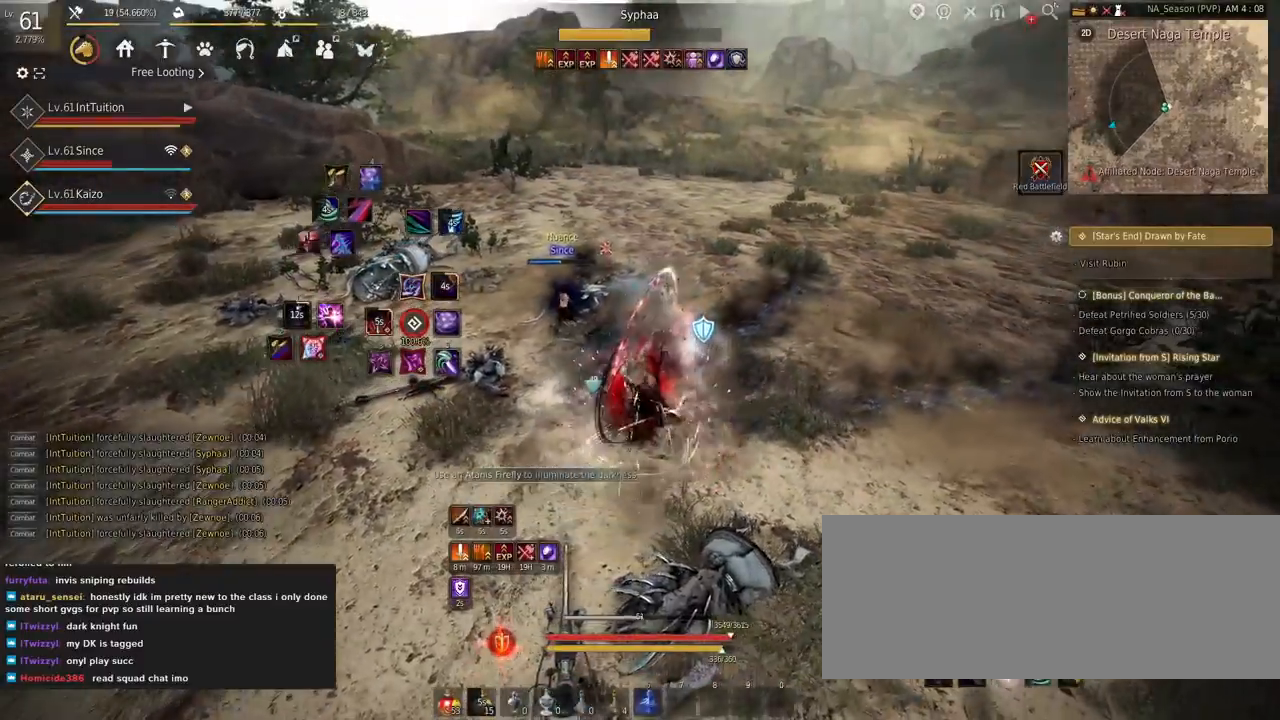
{"keys": [], "mouse": [], "events": [[17, "mouse_right", "down"], [317, "mouse_right", "up"]]}
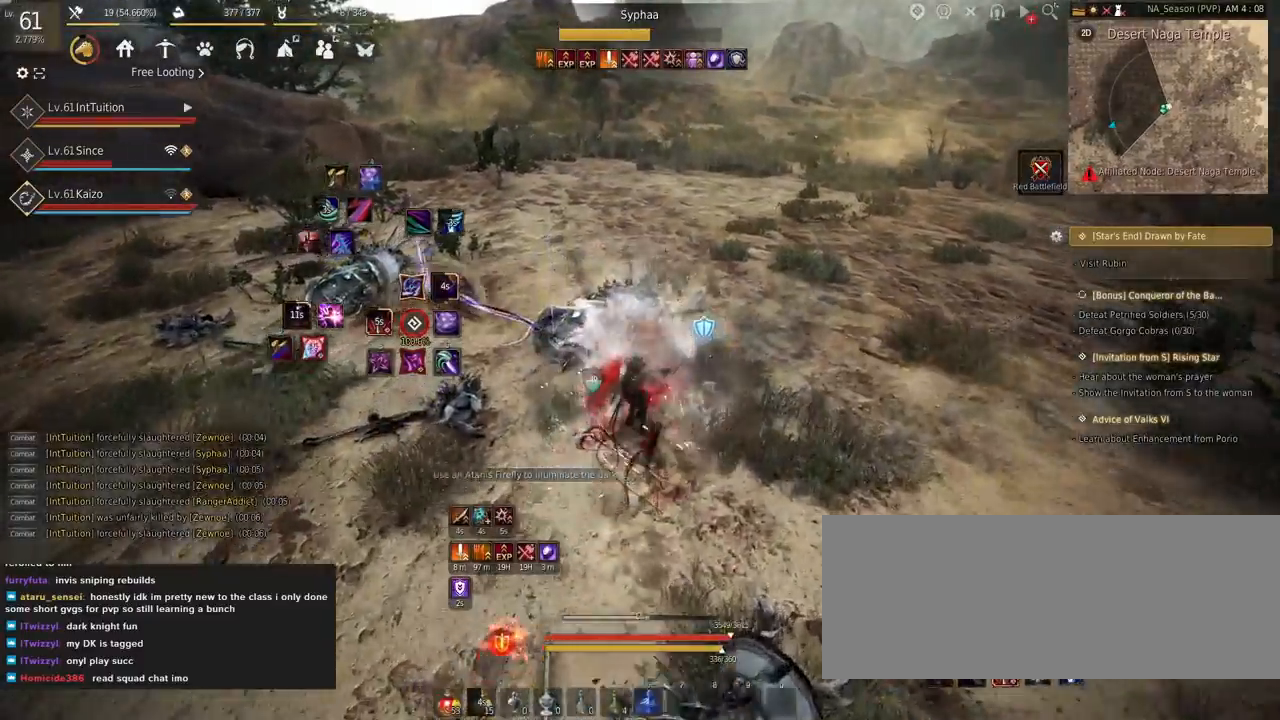
{"keys": ["shift"], "mouse": ["left"], "events": [[117, "shift", "down"], [150, "w", "down"], [300, "w", "up"], [500, "mouse_left", "down"]]}
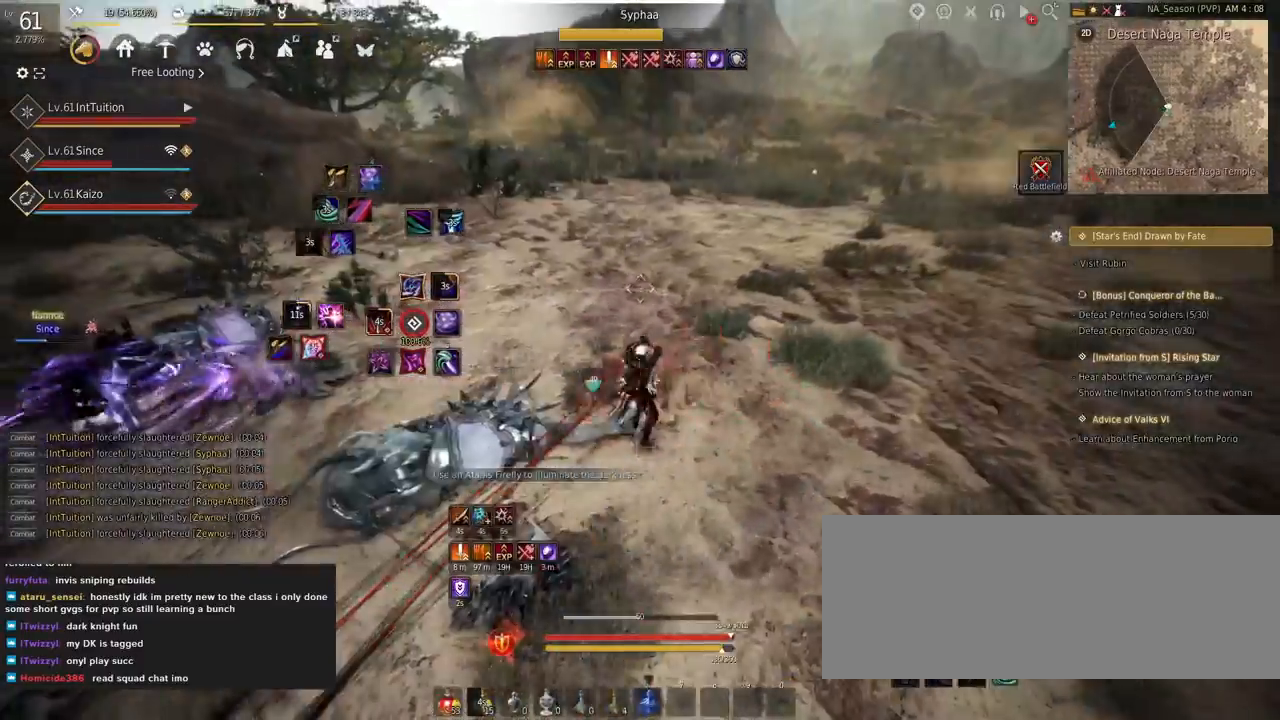
{"keys": ["r", "shift"], "mouse": [], "events": [[134, "mouse_left", "up"], [134, "shift", "up"], [350, "shift", "down"], [450, "r", "down"]]}
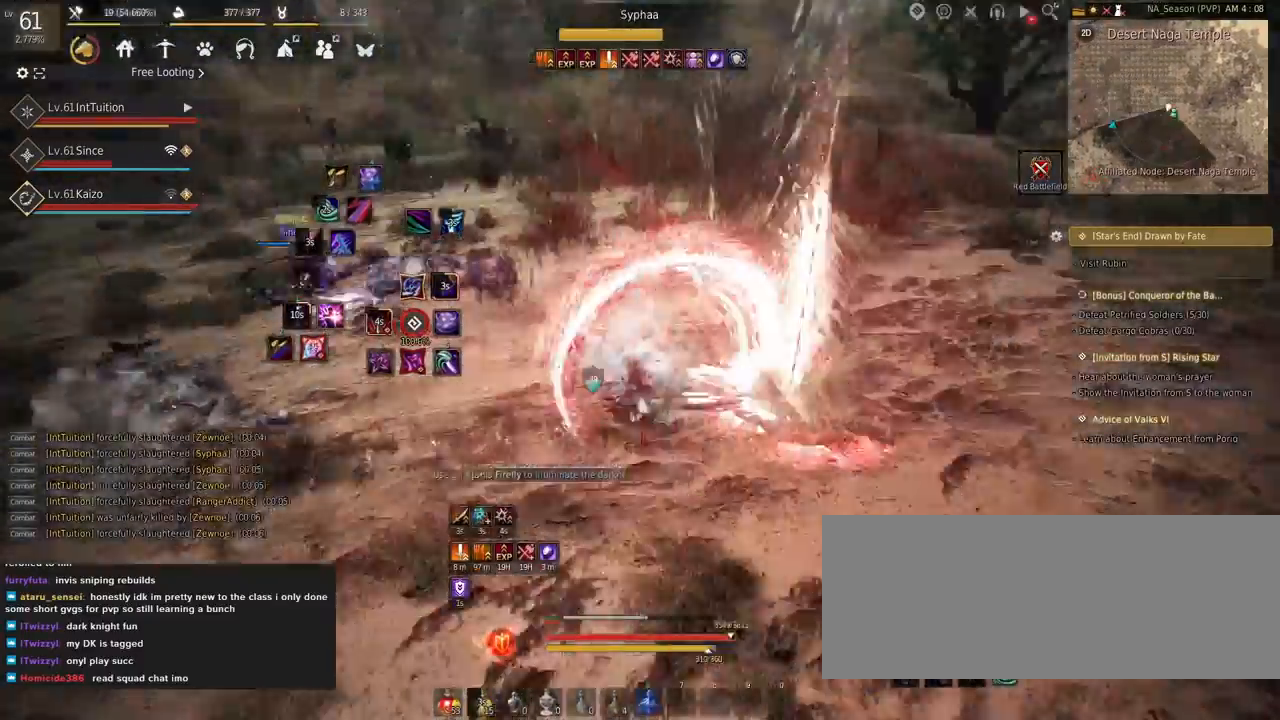
{"keys": ["a", "f", "w"], "mouse": [], "events": [[84, "r", "up"], [117, "shift", "up"], [234, "w", "down"], [350, "a", "down"], [450, "f", "down"]]}
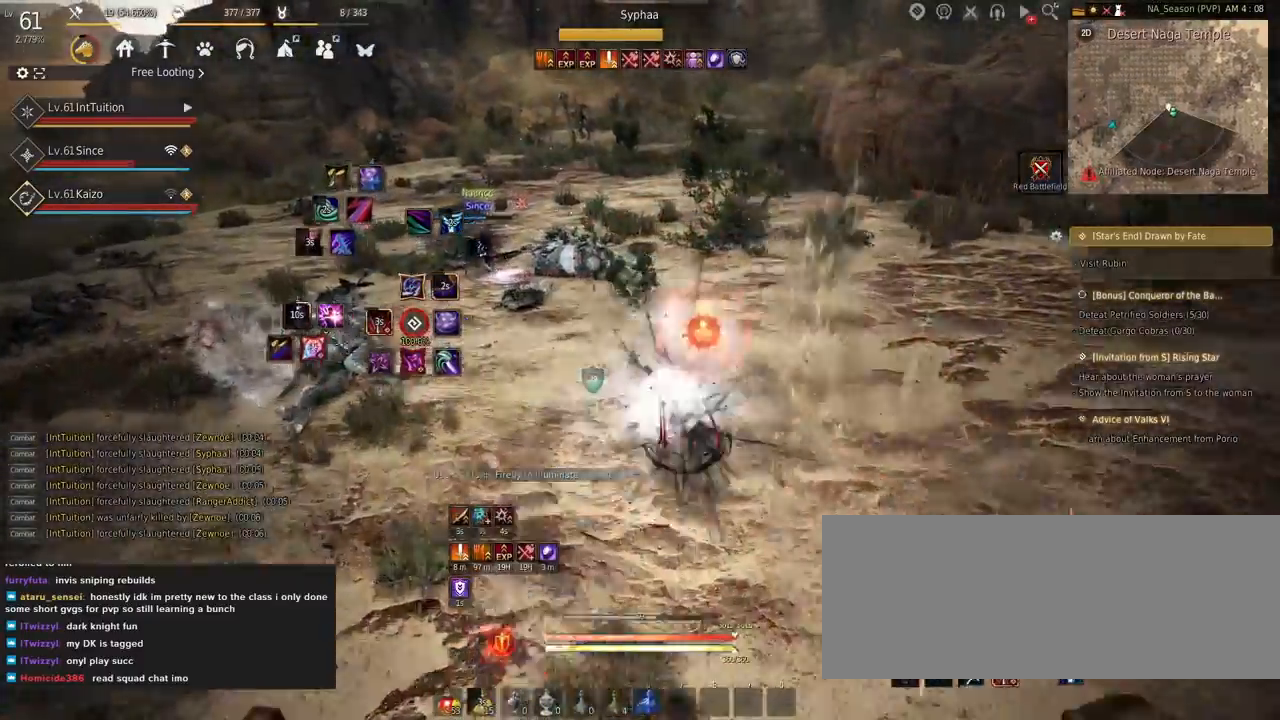
{"keys": [], "mouse": [], "events": [[67, "f", "up"], [300, "space", "down"], [434, "space", "up"], [467, "w", "up"], [500, "a", "up"]]}
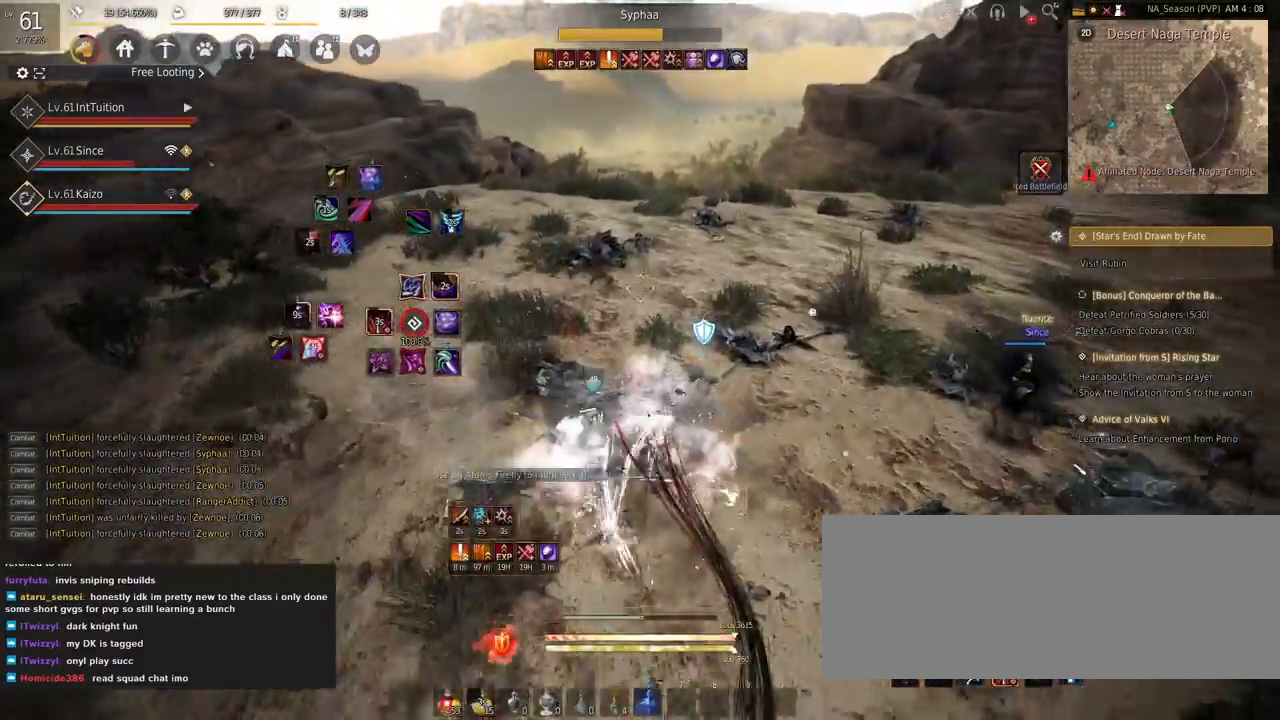
{"keys": ["a"], "mouse": ["left"], "events": [[234, "a", "down"], [284, "mouse_left", "down"]]}
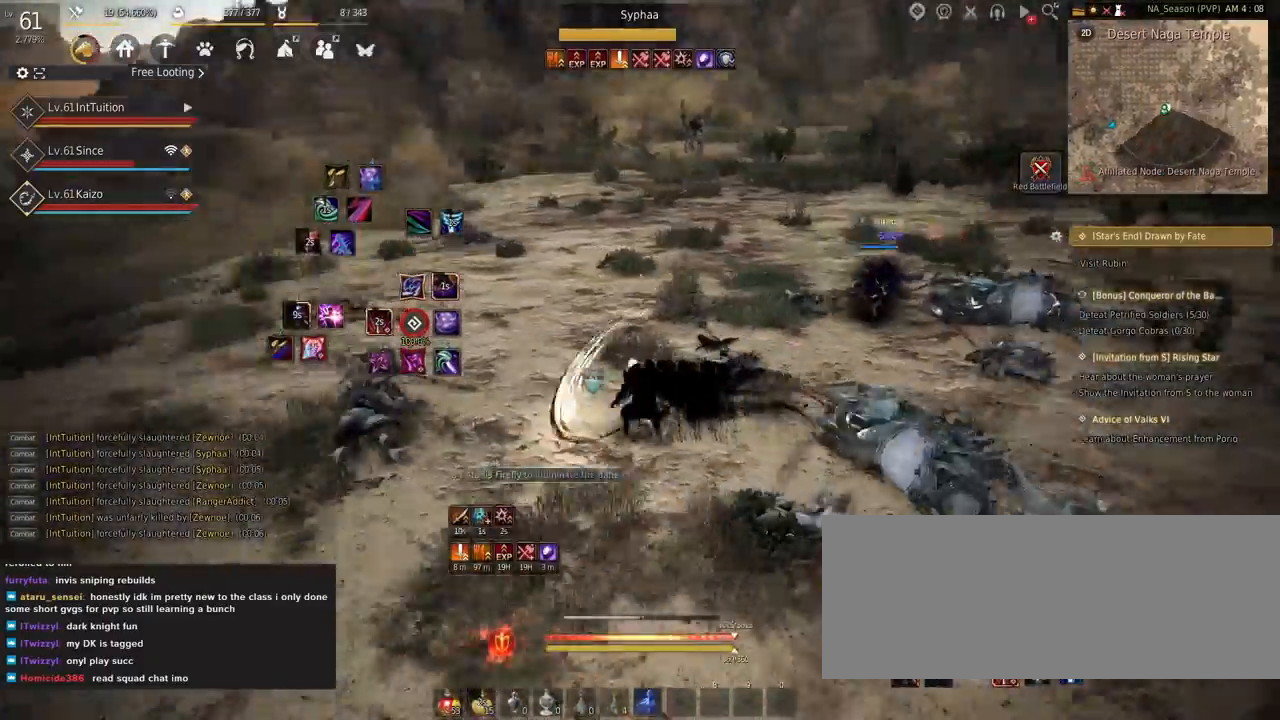
{"keys": [], "mouse": [], "events": [[150, "mouse_left", "up"], [200, "a", "up"]]}
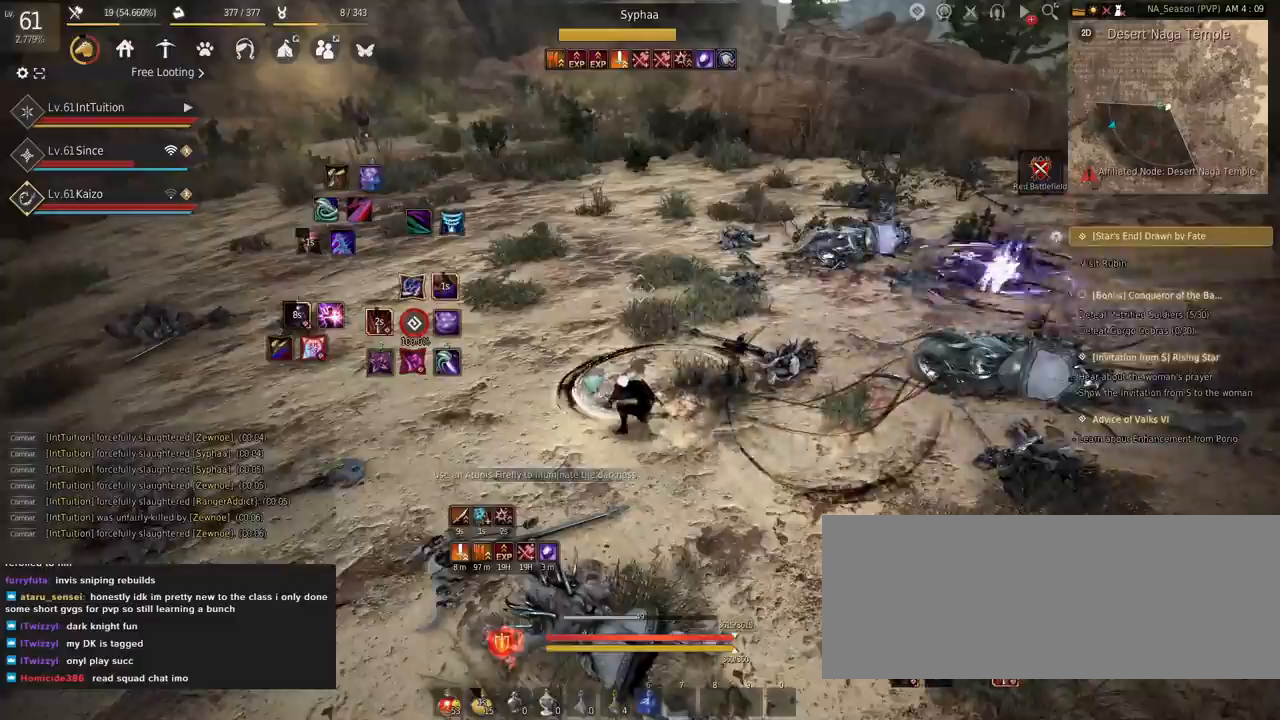
{"keys": ["a", "w"], "mouse": [], "events": [[84, "a", "down"], [434, "w", "down"]]}
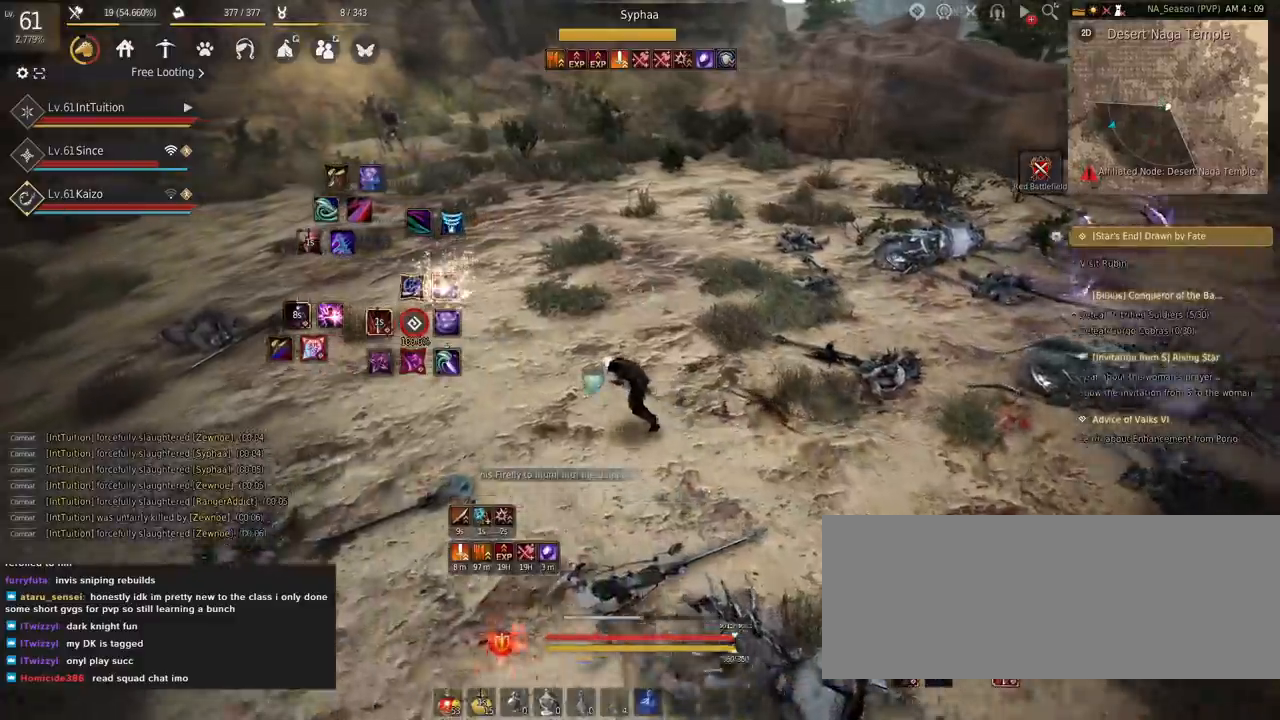
{"keys": ["w"], "mouse": [], "events": [[384, "a", "up"]]}
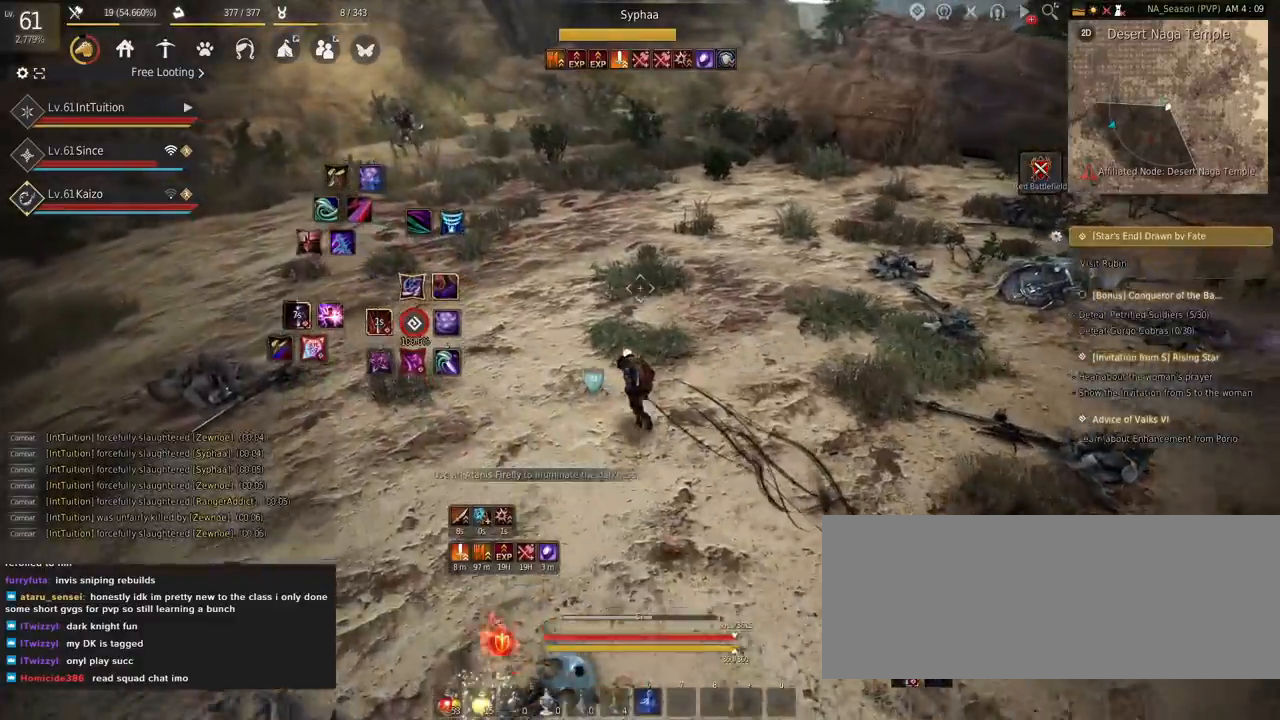
{"keys": ["w"], "mouse": [], "events": []}
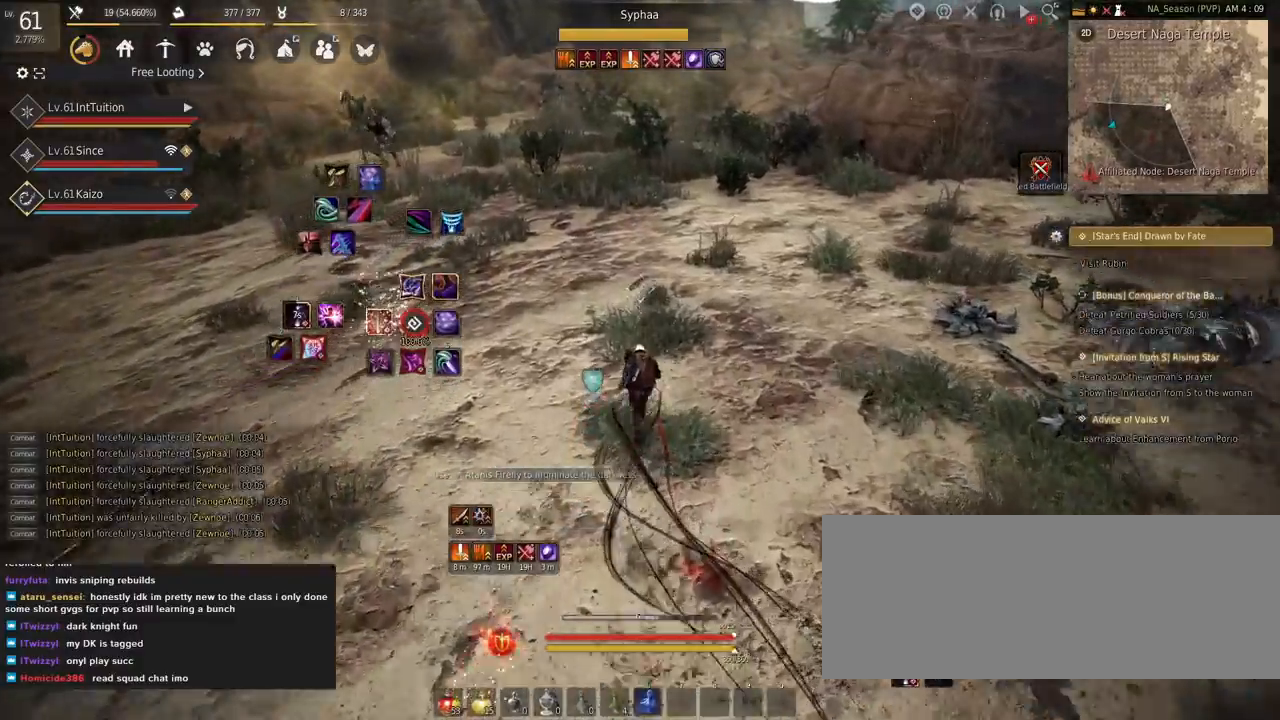
{"keys": ["w"], "mouse": [], "events": []}
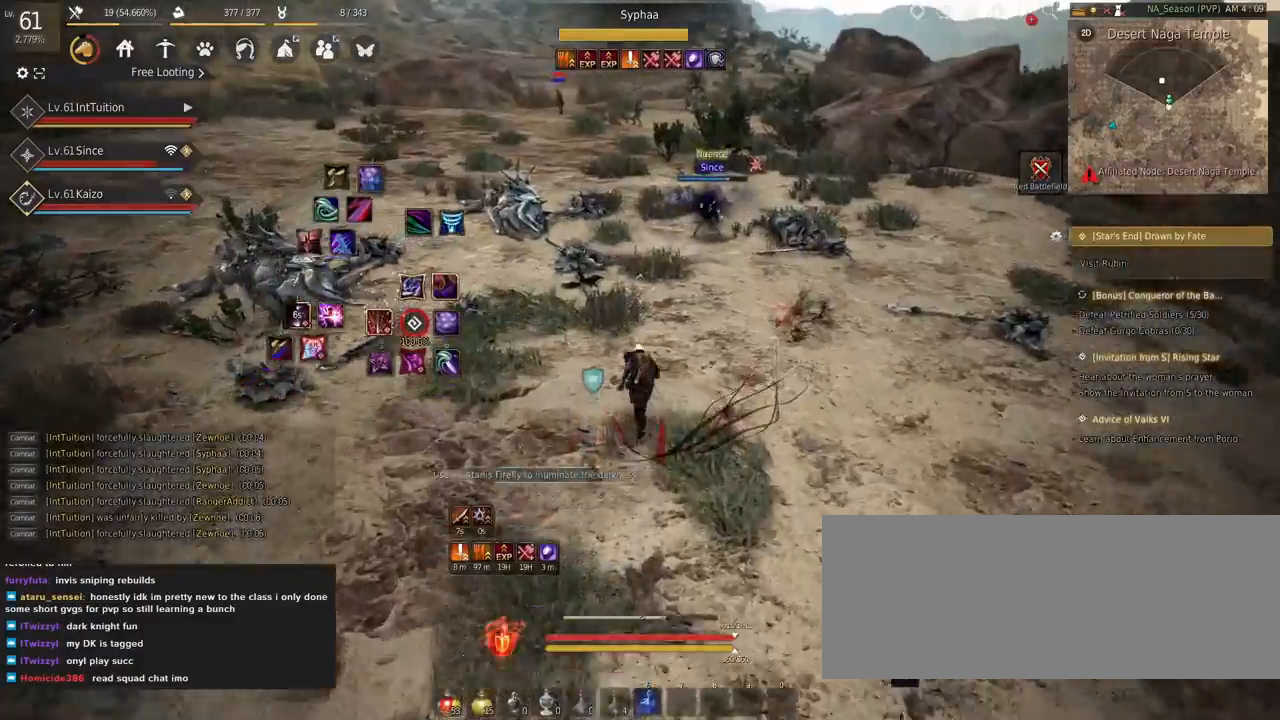
{"keys": ["w"], "mouse": [], "events": [[100, "a", "down"], [367, "f", "down"], [450, "f", "up"], [484, "a", "up"]]}
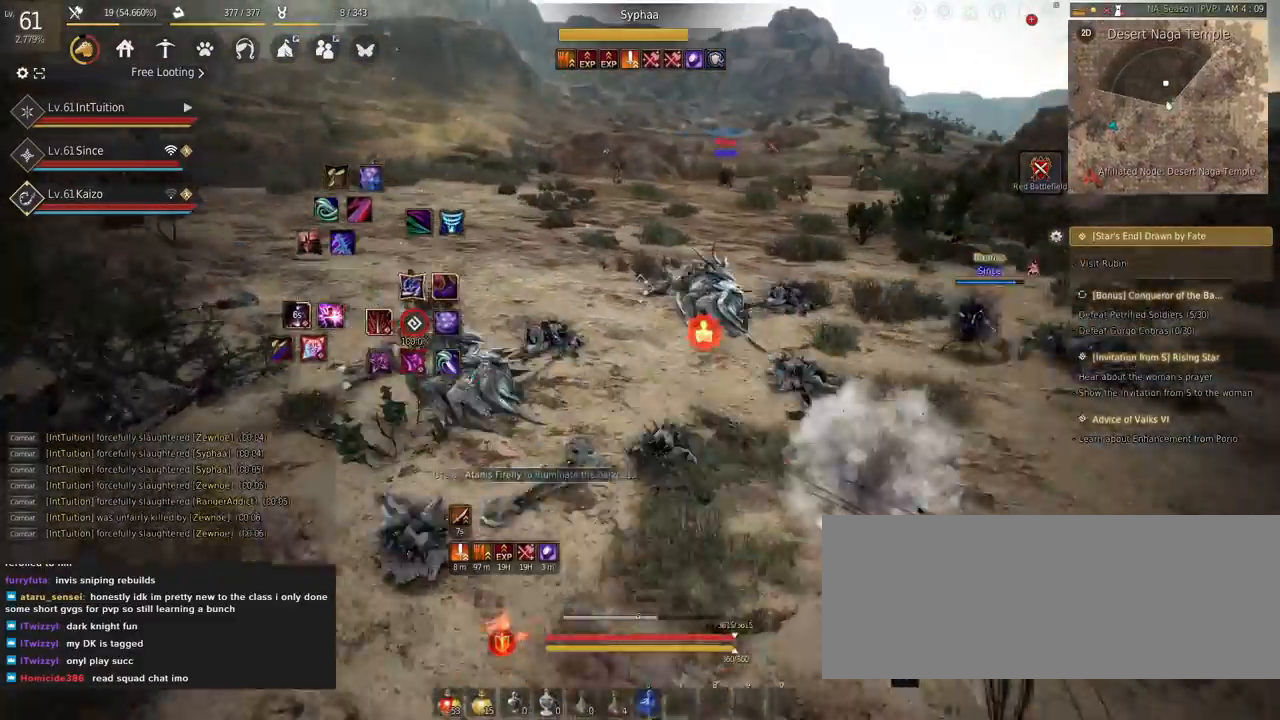
{"keys": ["w"], "mouse": [], "events": []}
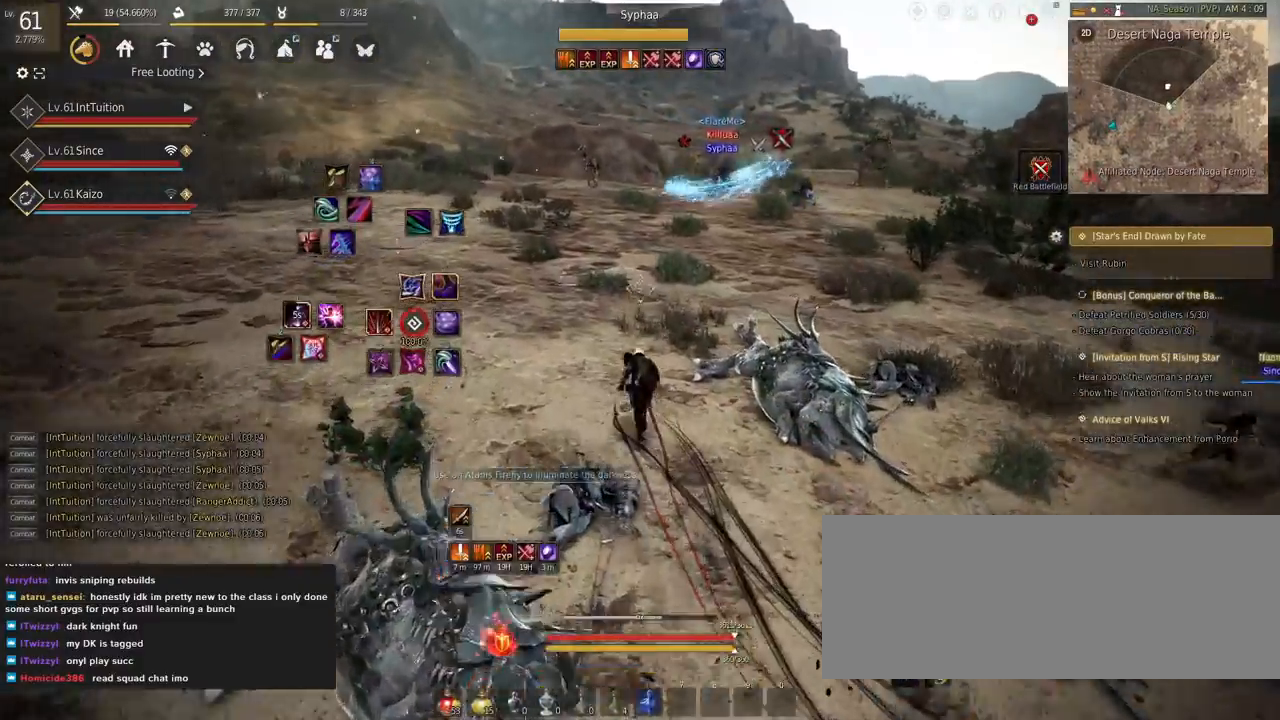
{"keys": ["w"], "mouse": ["right"], "events": [[484, "mouse_right", "down"]]}
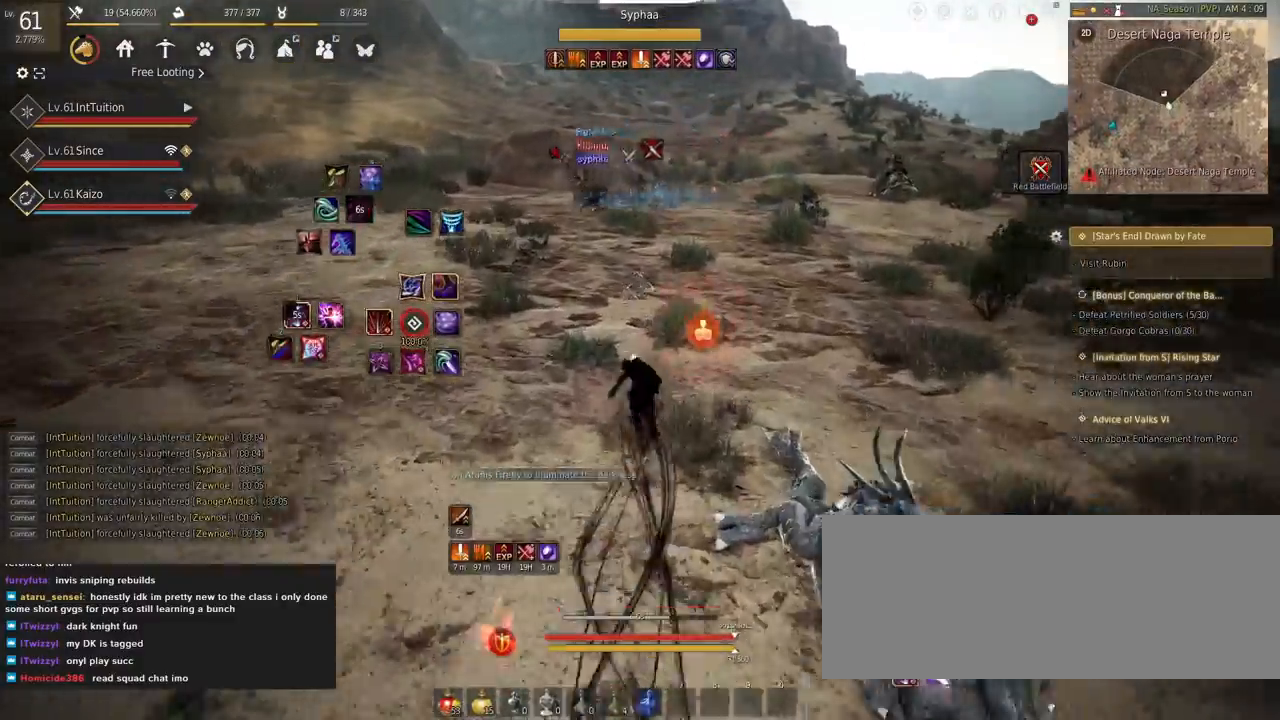
{"keys": ["r"], "mouse": [], "events": [[134, "mouse_right", "up"], [184, "w", "up"], [450, "r", "down"]]}